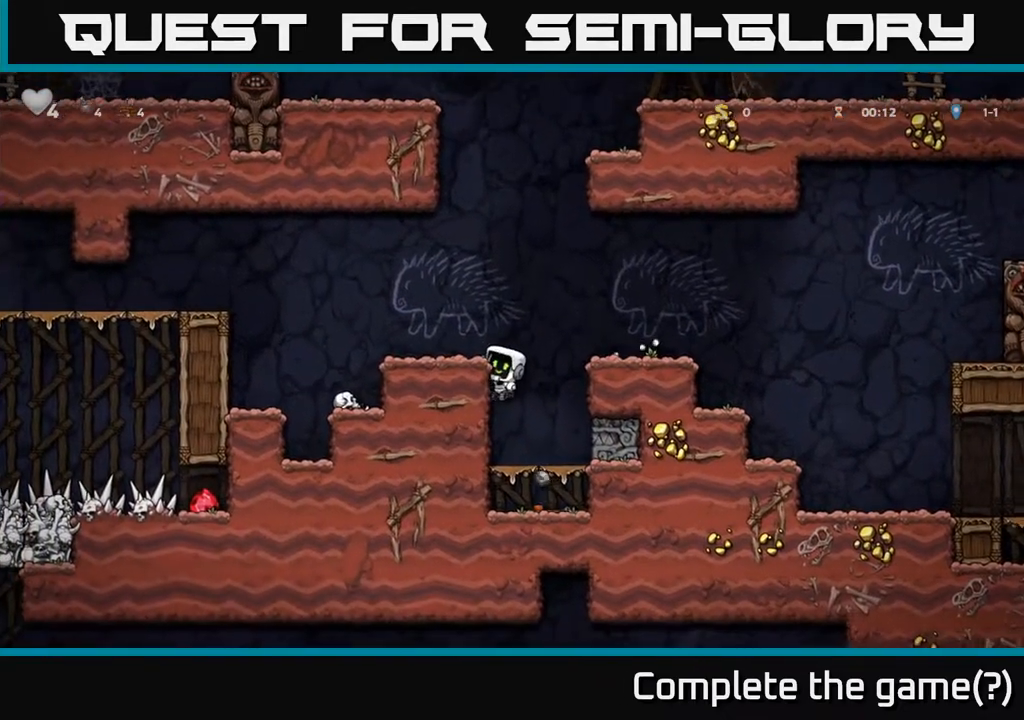
Gameplay with a controller (Xbox layout); each line is a JSON object with the inputs held at the frame after it. "events" lists button and stick changes between this image and that frame as [ms after this image, input, new state], when the widget could be followed in between. Not read: right_stick.
{"buttons": ["DPAD_DOWN"], "left_stick": "center", "events": [[17, "DPAD_RIGHT", "down"], [83, "DPAD_RIGHT", "up"], [150, "DPAD_DOWN", "down"], [350, "A", "down"], [433, "A", "up"]]}
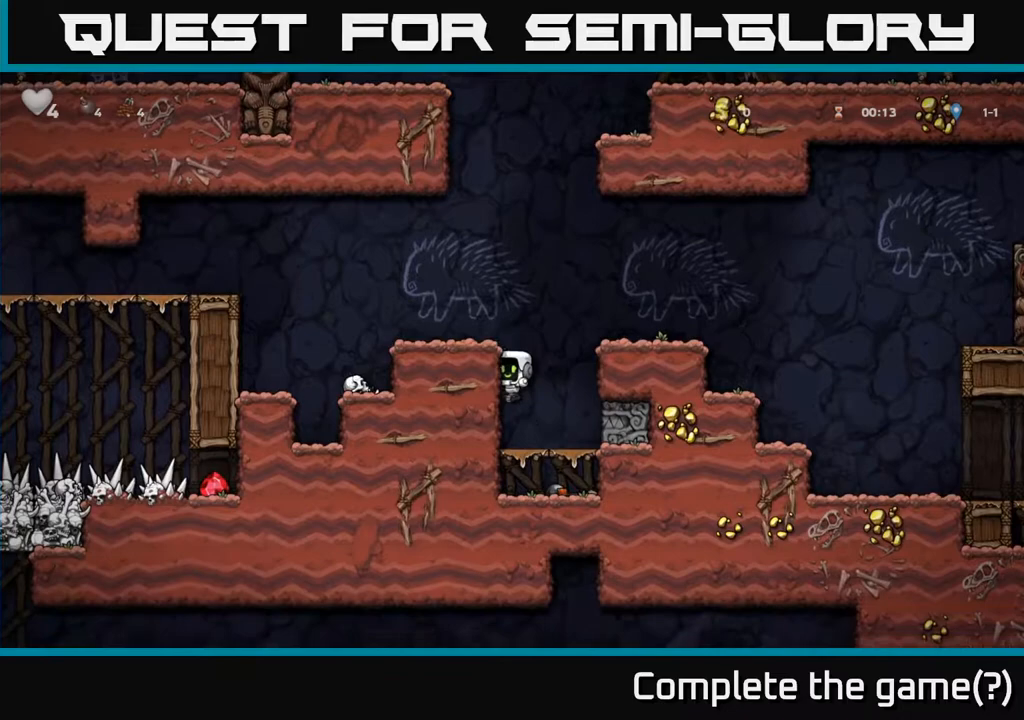
{"buttons": ["DPAD_DOWN"], "left_stick": "center", "events": [[33, "DPAD_DOWN", "up"], [50, "DPAD_RIGHT", "down"], [83, "DPAD_DOWN", "down"], [133, "DPAD_RIGHT", "up"], [200, "A", "down"], [317, "A", "up"]]}
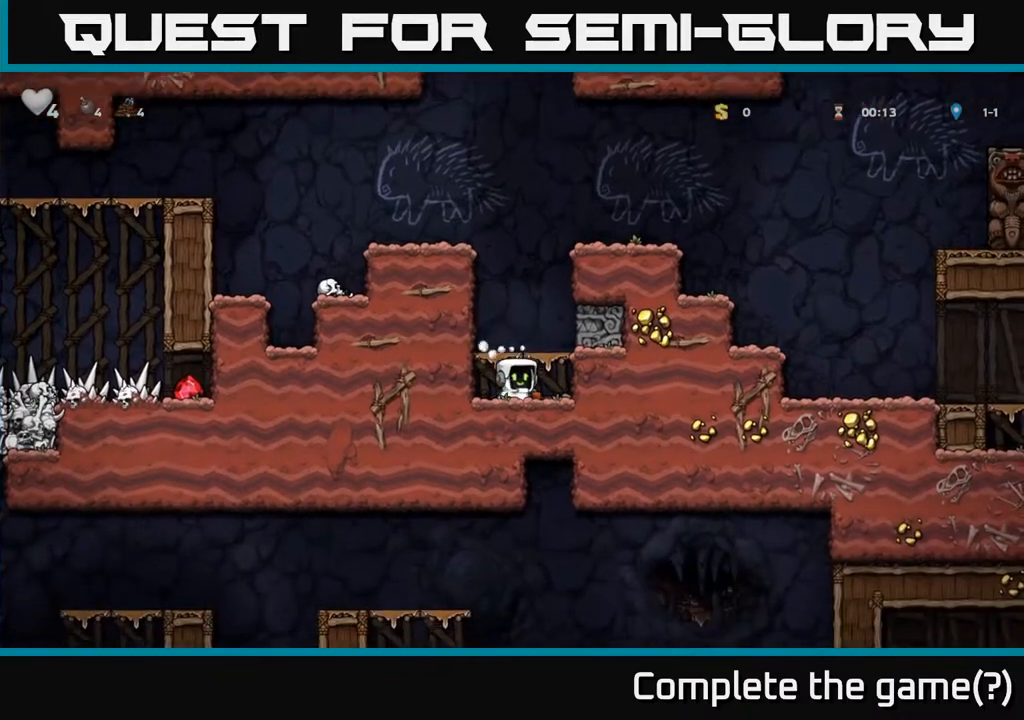
{"buttons": ["A", "DPAD_DOWN"], "left_stick": "center", "events": [[67, "X", "down"], [200, "X", "up"], [267, "DPAD_DOWN", "up"], [400, "A", "down"], [400, "DPAD_DOWN", "down"]]}
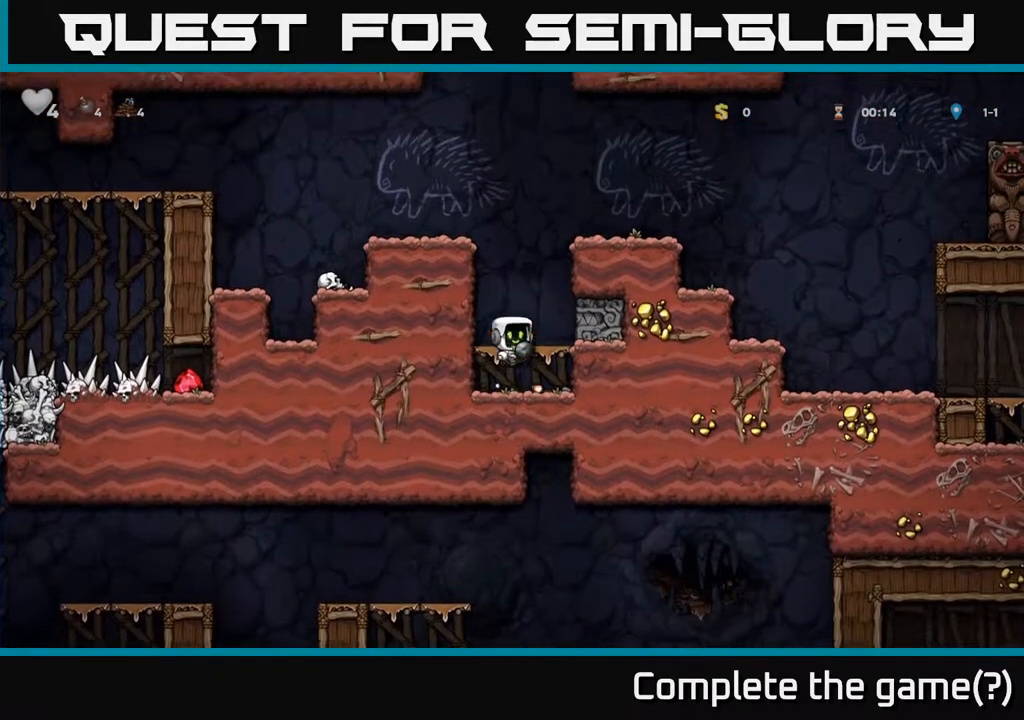
{"buttons": ["A", "DPAD_RIGHT"], "left_stick": "center", "events": [[33, "DPAD_DOWN", "up"], [33, "DPAD_LEFT", "down"], [67, "A", "up"], [133, "DPAD_LEFT", "up"], [233, "DPAD_RIGHT", "down"], [417, "A", "down"]]}
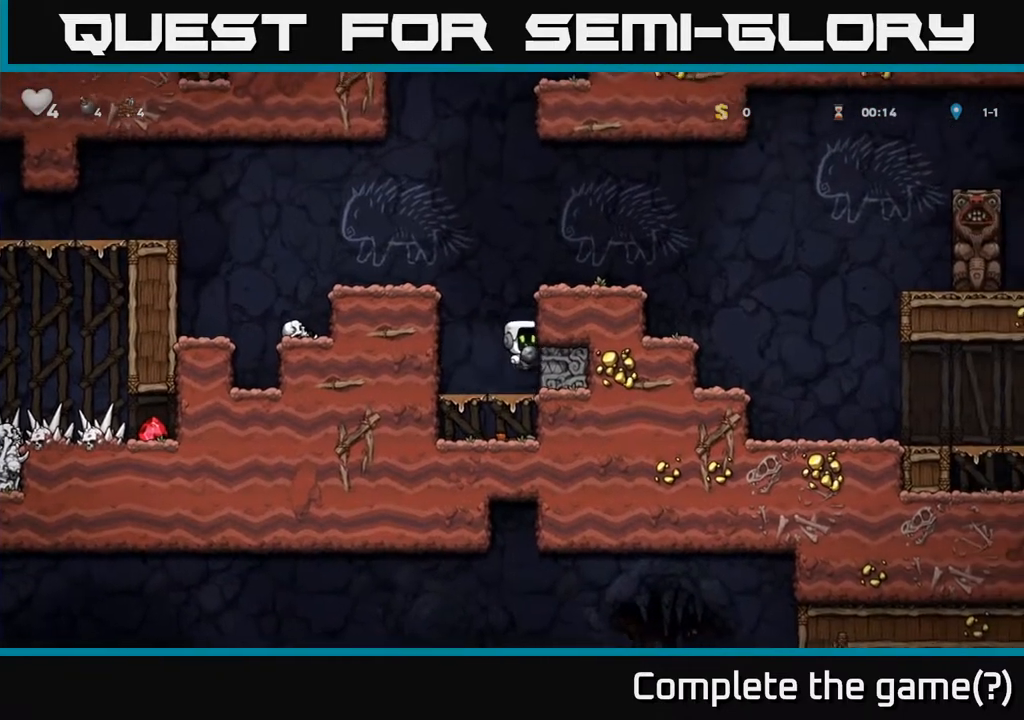
{"buttons": ["DPAD_RIGHT"], "left_stick": "center", "events": [[83, "A", "up"], [250, "A", "down"], [350, "A", "up"]]}
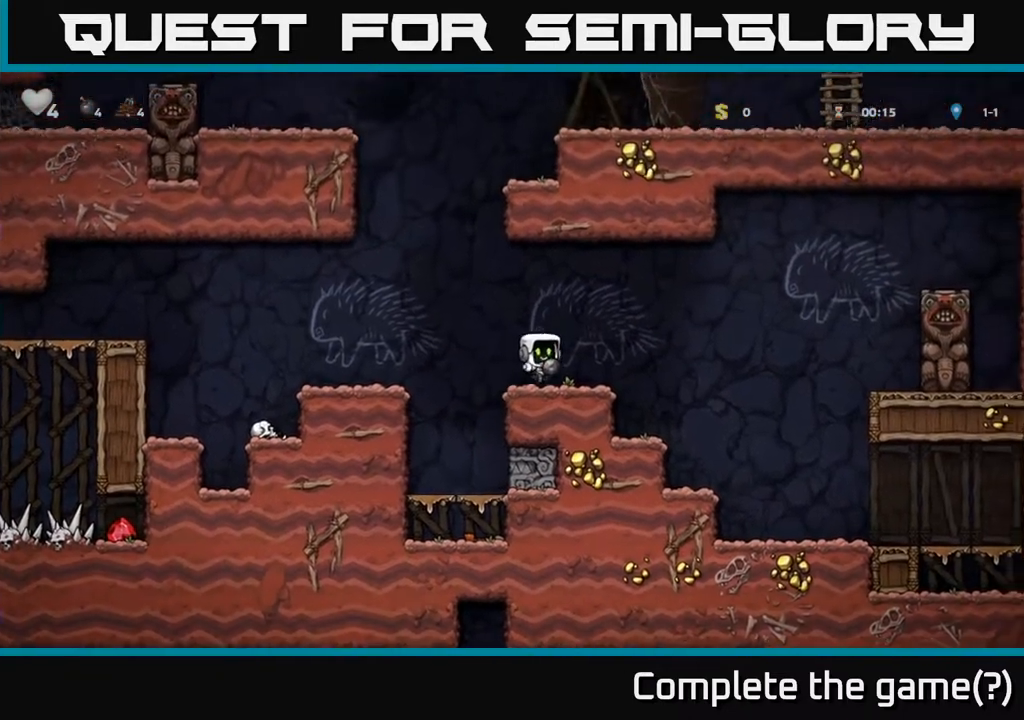
{"buttons": [], "left_stick": "center", "events": [[33, "DPAD_RIGHT", "up"], [200, "DPAD_RIGHT", "down"], [217, "A", "down"], [317, "A", "up"], [467, "DPAD_RIGHT", "up"]]}
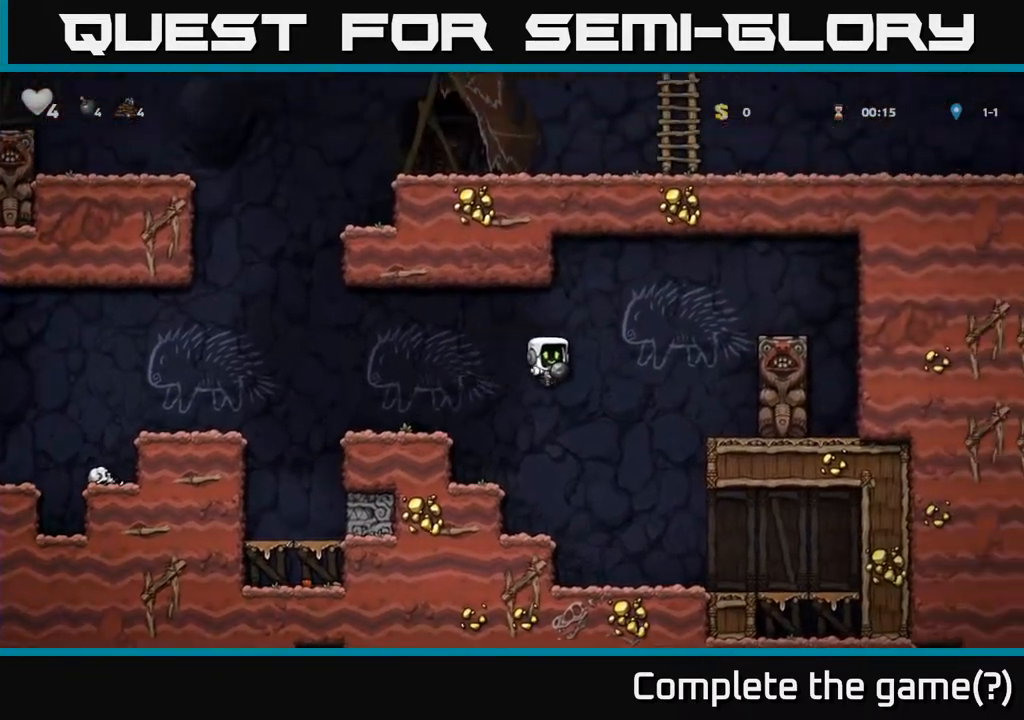
{"buttons": ["DPAD_LEFT"], "left_stick": "center", "events": [[17, "DPAD_LEFT", "down"], [300, "A", "down"], [450, "A", "up"]]}
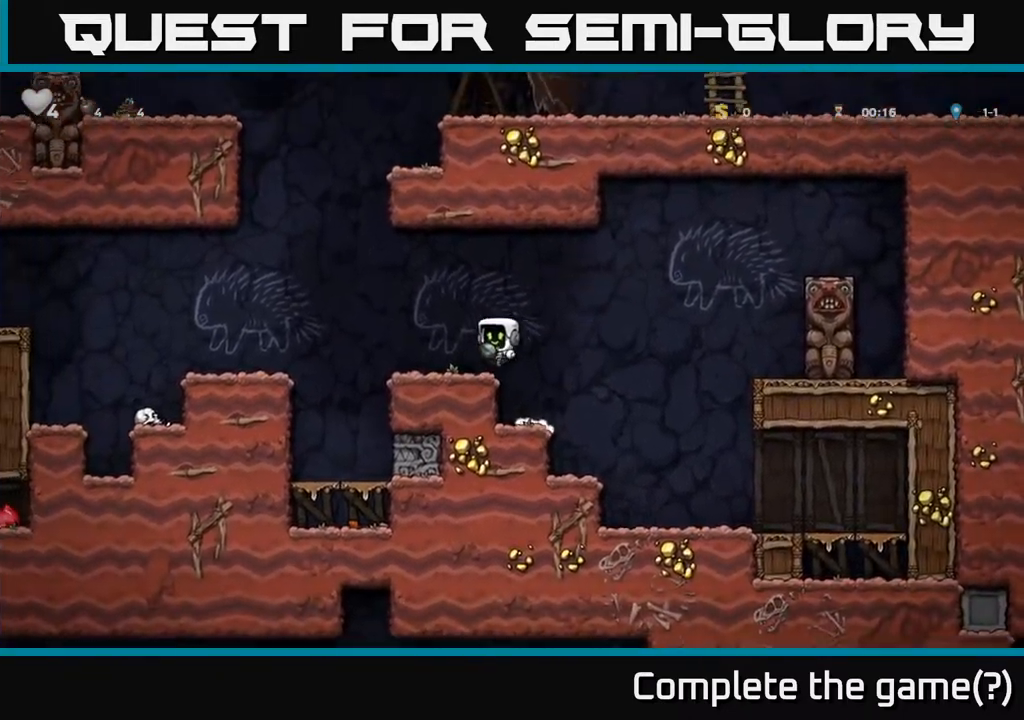
{"buttons": ["DPAD_LEFT"], "left_stick": "center", "events": [[17, "DPAD_LEFT", "up"], [117, "DPAD_LEFT", "down"], [233, "A", "down"], [333, "A", "up"]]}
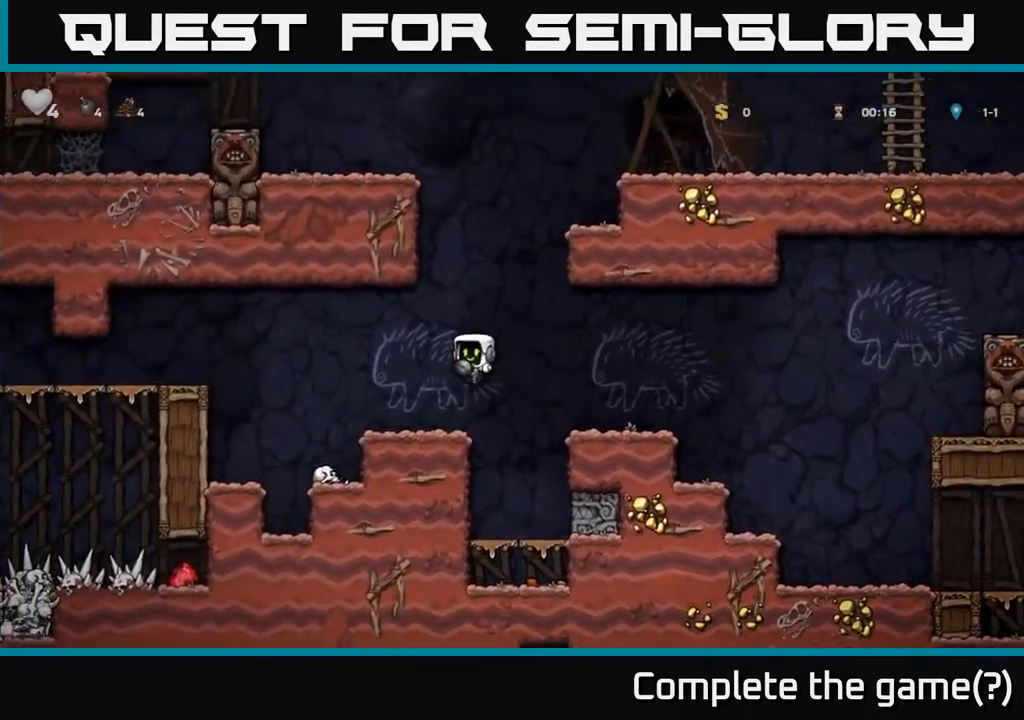
{"buttons": ["DPAD_LEFT"], "left_stick": "center", "events": [[200, "A", "down"], [367, "A", "up"]]}
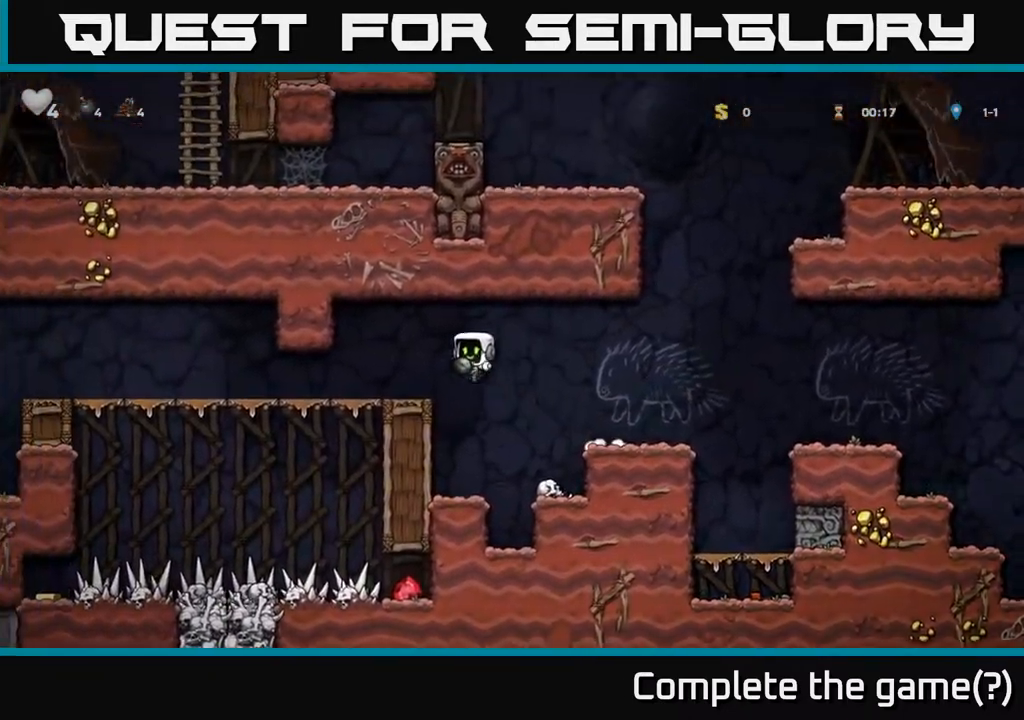
{"buttons": ["DPAD_LEFT"], "left_stick": "center", "events": []}
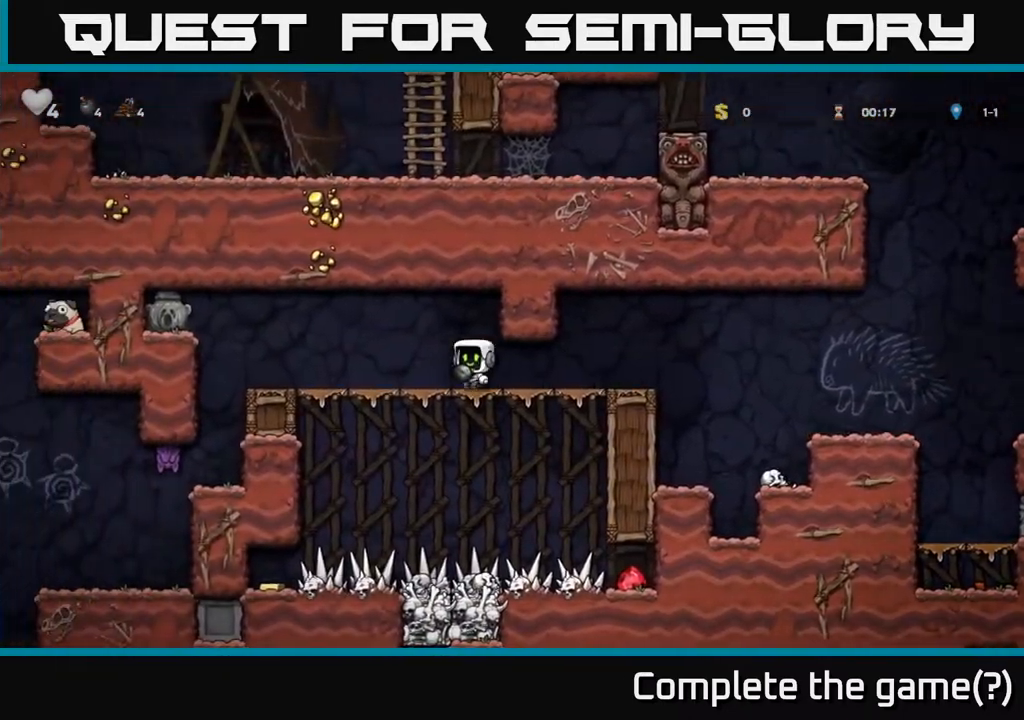
{"buttons": ["DPAD_LEFT"], "left_stick": "center", "events": [[33, "DPAD_LEFT", "up"], [467, "DPAD_LEFT", "down"]]}
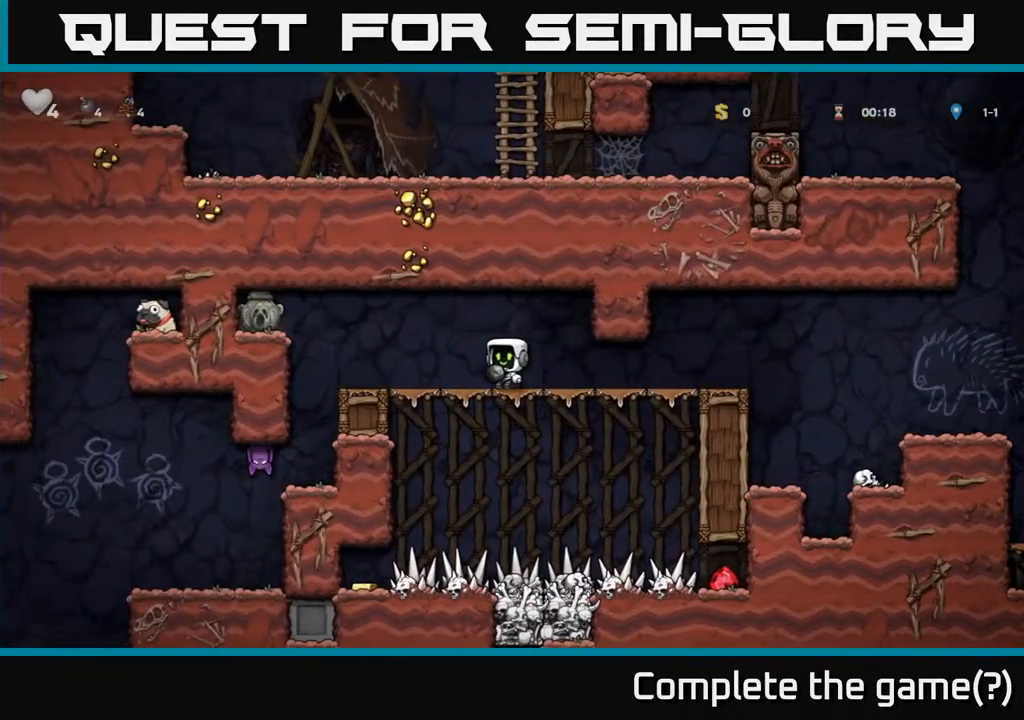
{"buttons": [], "left_stick": "center", "events": [[217, "DPAD_LEFT", "up"], [250, "DPAD_RIGHT", "down"], [333, "DPAD_RIGHT", "up"]]}
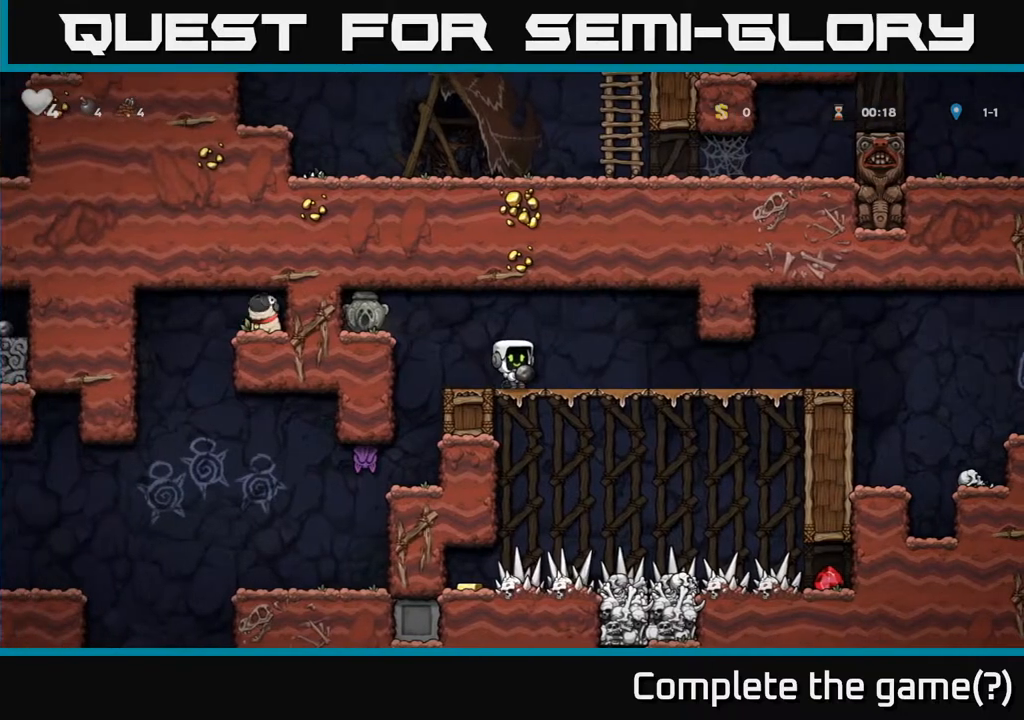
{"buttons": [], "left_stick": "center", "events": [[167, "DPAD_DOWN", "down"], [250, "X", "down"], [300, "X", "up"], [367, "DPAD_DOWN", "up"]]}
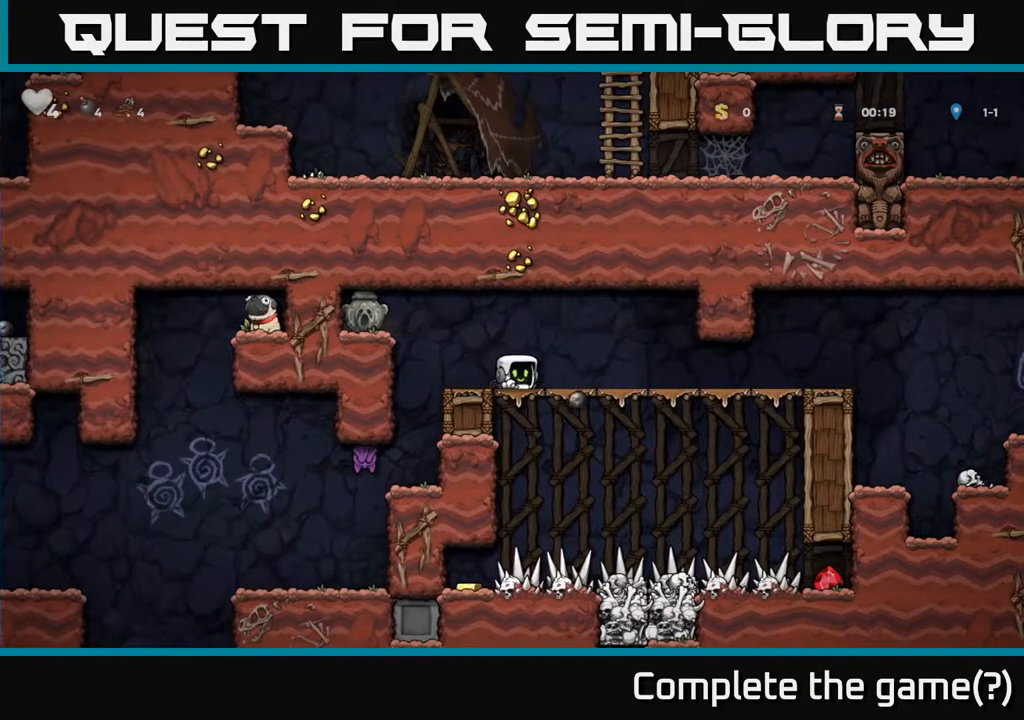
{"buttons": [], "left_stick": "center", "events": []}
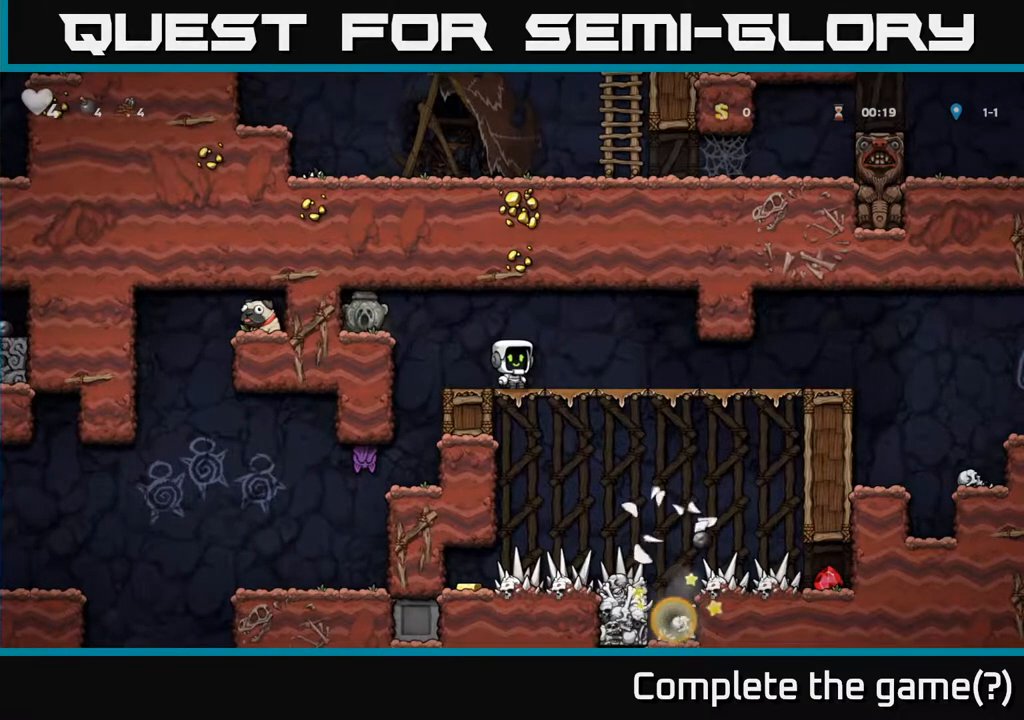
{"buttons": [], "left_stick": "center", "events": []}
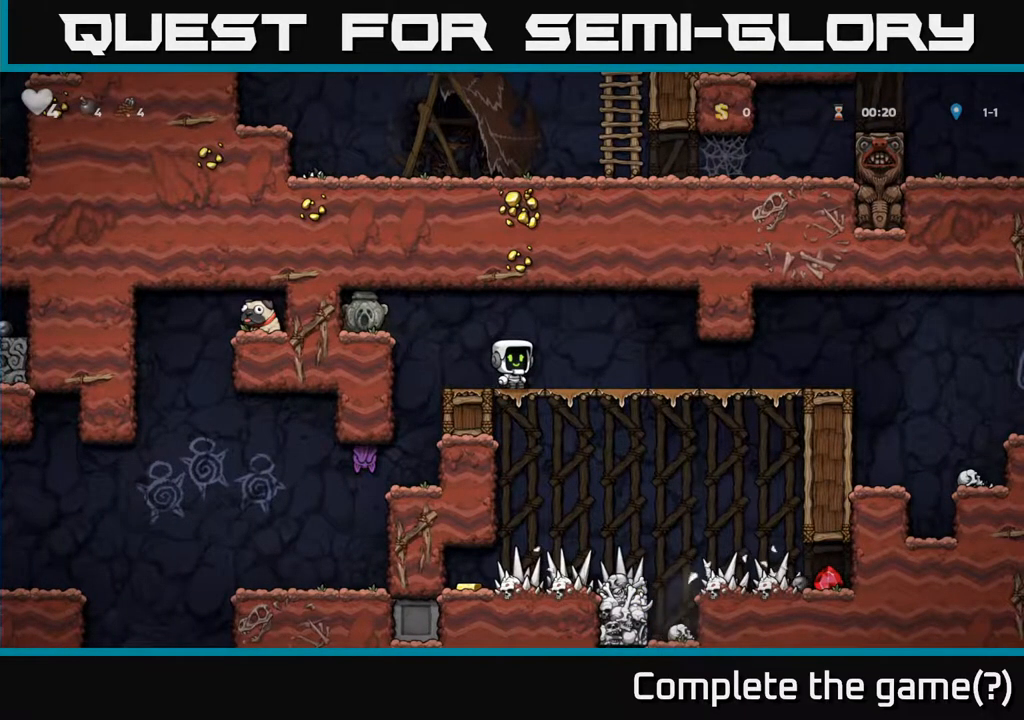
{"buttons": ["DPAD_DOWN"], "left_stick": "center", "events": [[67, "DPAD_RIGHT", "down"], [167, "DPAD_DOWN", "down"], [183, "DPAD_RIGHT", "up"]]}
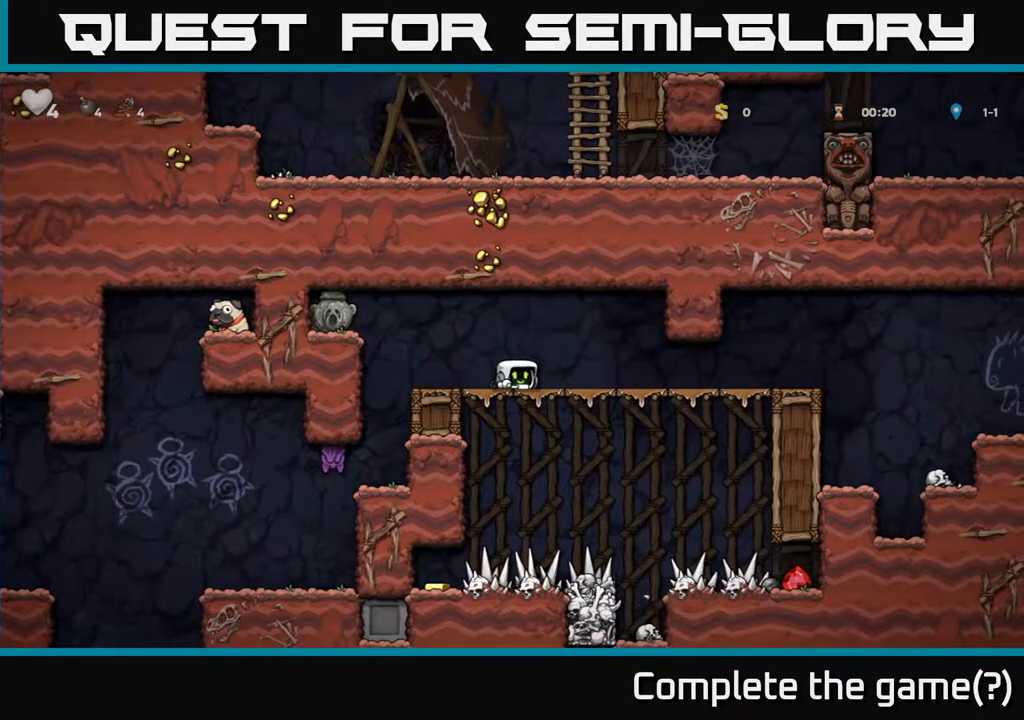
{"buttons": ["DPAD_DOWN"], "left_stick": "center", "events": []}
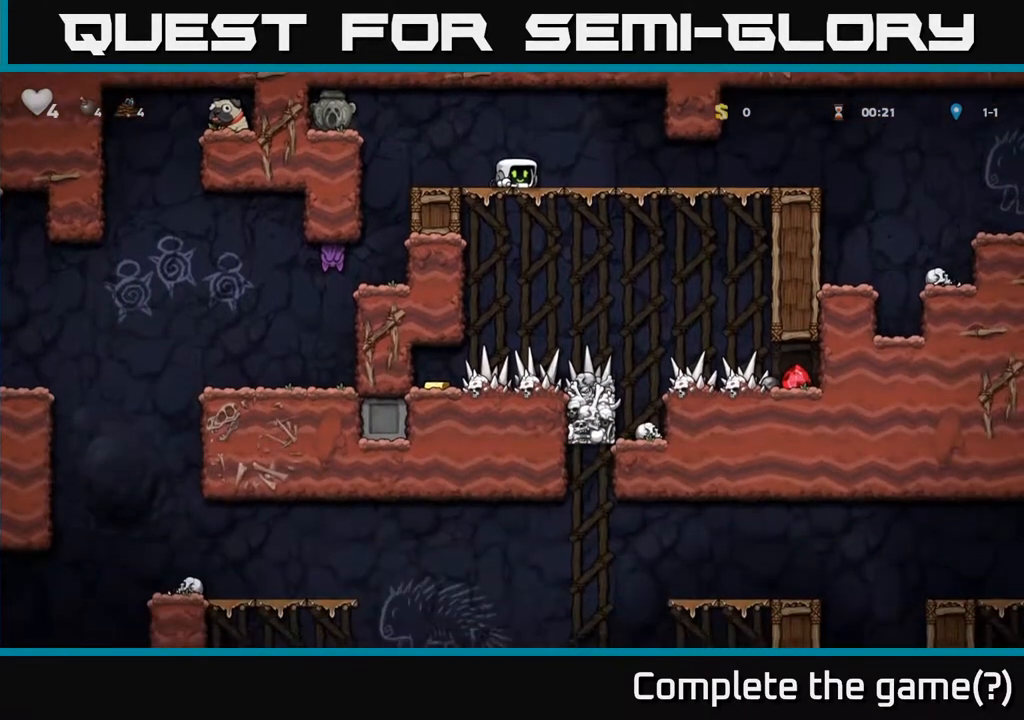
{"buttons": [], "left_stick": "center", "events": [[433, "DPAD_DOWN", "up"]]}
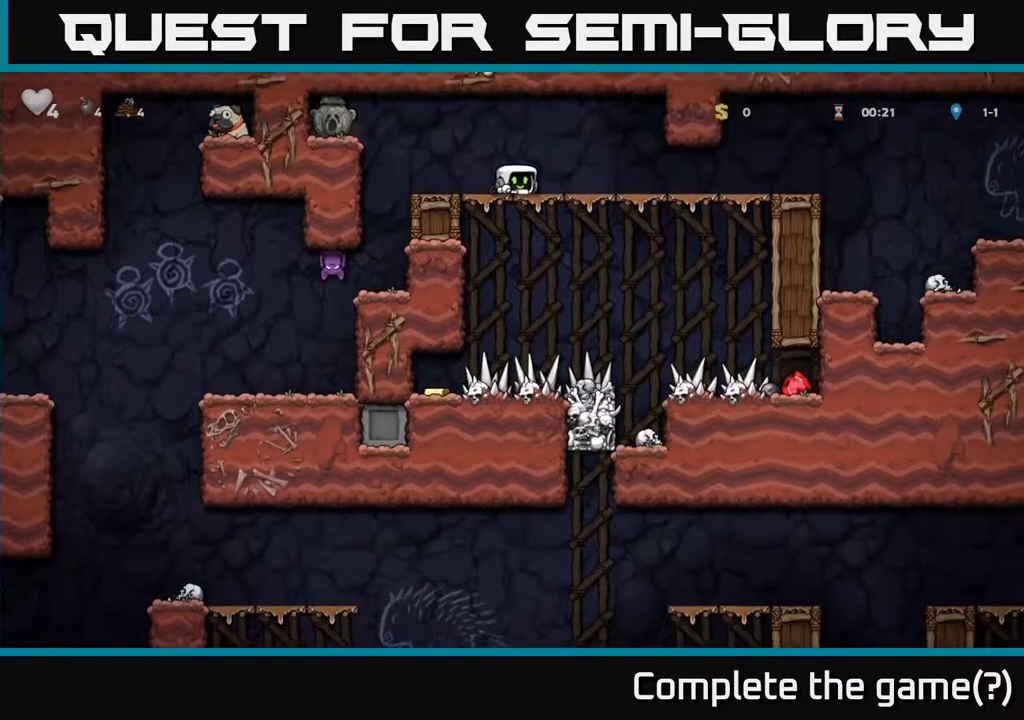
{"buttons": ["DPAD_LEFT"], "left_stick": "center", "events": [[83, "DPAD_LEFT", "down"], [233, "DPAD_LEFT", "up"], [333, "A", "down"], [333, "DPAD_LEFT", "down"], [467, "A", "up"]]}
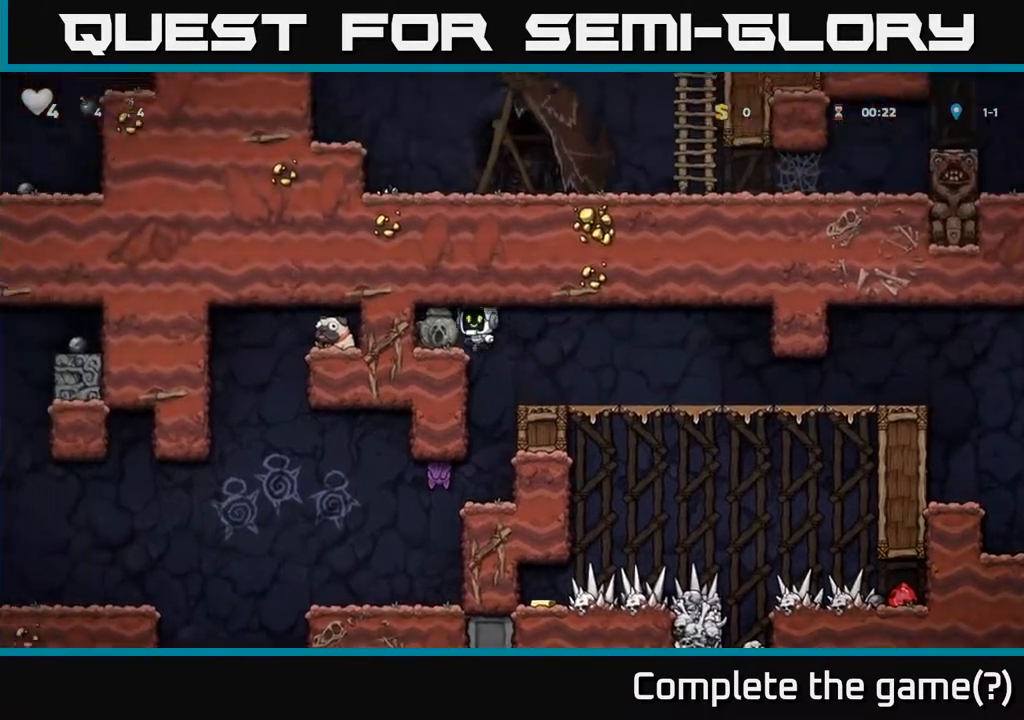
{"buttons": [], "left_stick": "center", "events": [[67, "DPAD_LEFT", "up"], [150, "DPAD_DOWN", "down"], [317, "X", "down"], [433, "X", "up"], [483, "DPAD_DOWN", "up"]]}
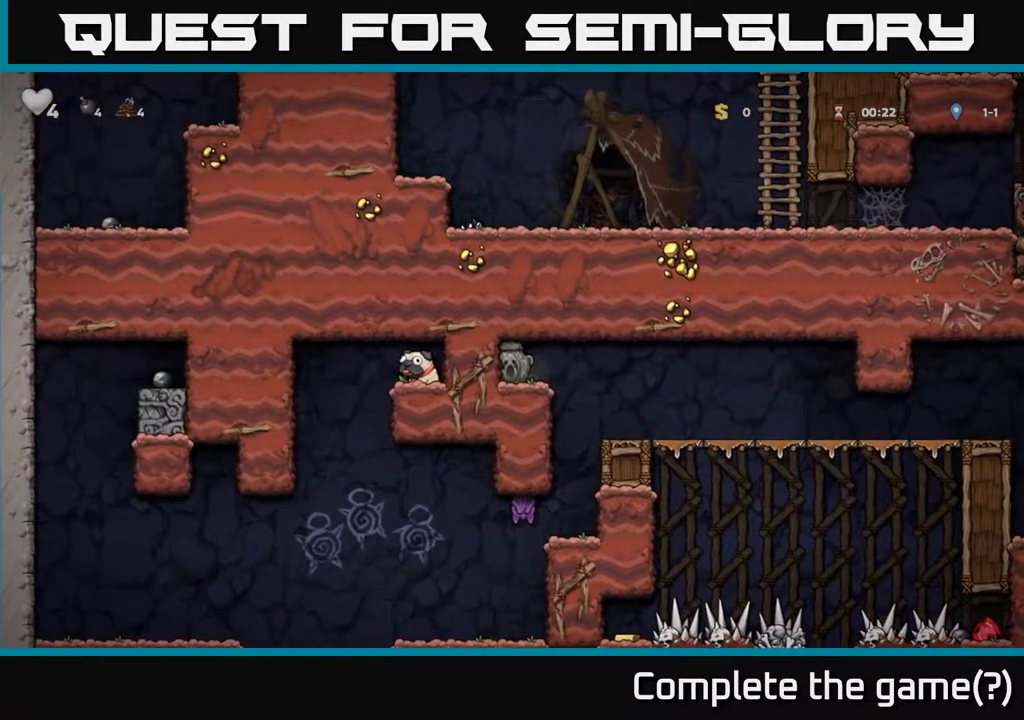
{"buttons": [], "left_stick": "center", "events": [[50, "DPAD_RIGHT", "down"], [333, "DPAD_RIGHT", "up"]]}
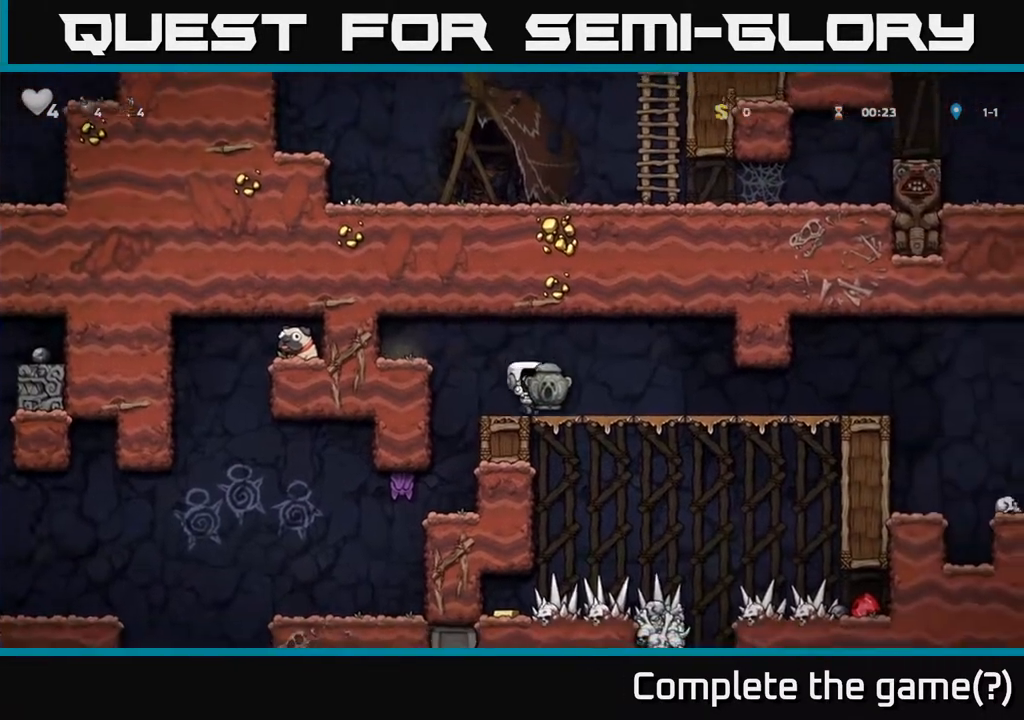
{"buttons": [], "left_stick": "center", "events": [[283, "DPAD_LEFT", "down"], [433, "DPAD_LEFT", "up"]]}
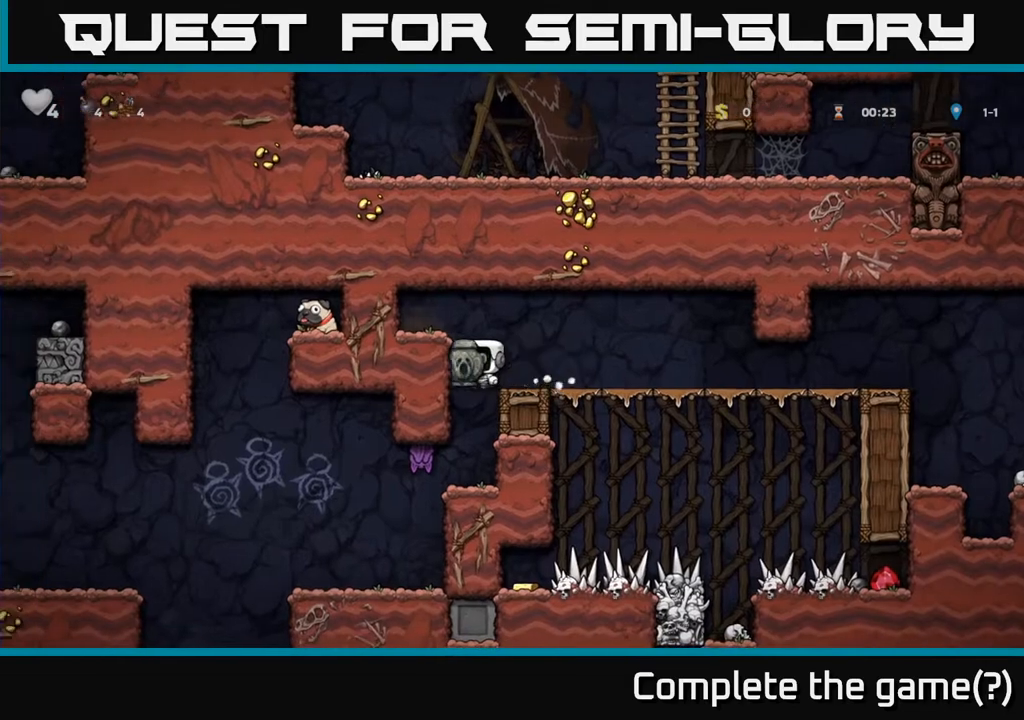
{"buttons": ["A"], "left_stick": "center", "events": [[483, "A", "down"]]}
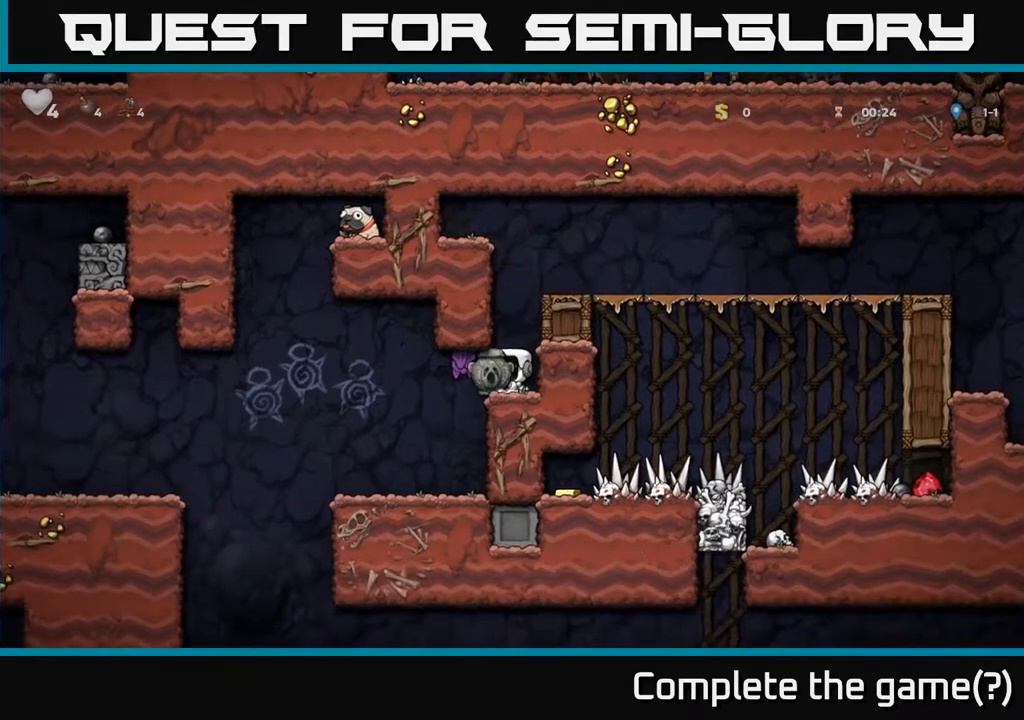
{"buttons": [], "left_stick": "center", "events": [[17, "DPAD_RIGHT", "down"], [150, "A", "up"], [267, "A", "down"], [383, "A", "up"], [483, "DPAD_RIGHT", "up"]]}
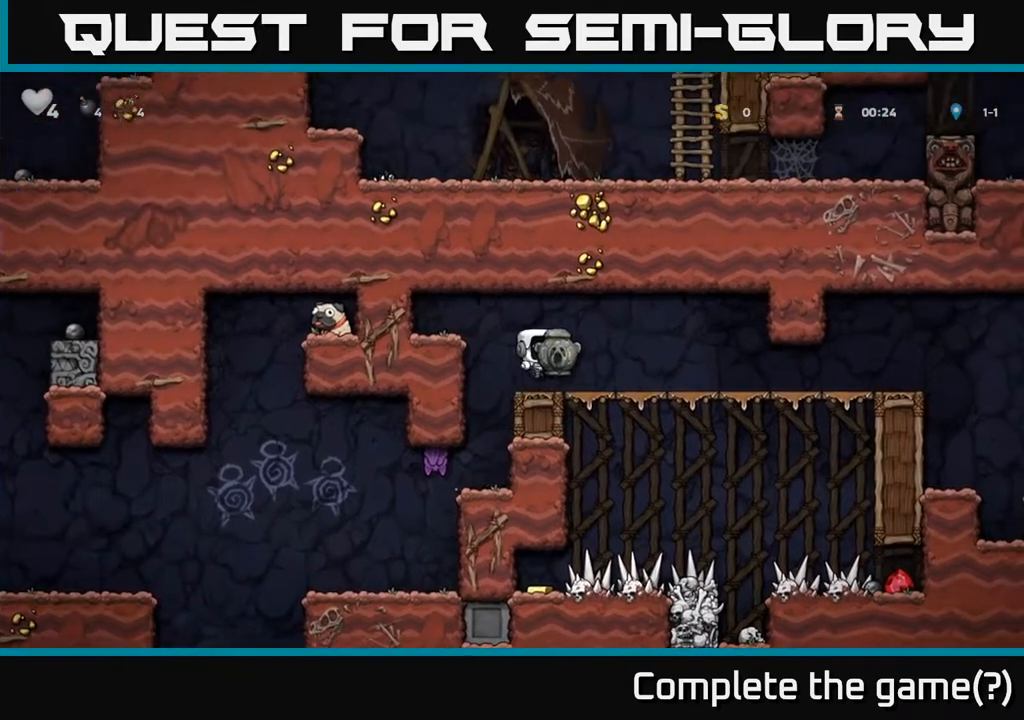
{"buttons": ["DPAD_DOWN"], "left_stick": "center", "events": [[50, "DPAD_LEFT", "down"], [150, "A", "down"], [267, "A", "up"], [417, "DPAD_DOWN", "down"], [467, "DPAD_LEFT", "up"]]}
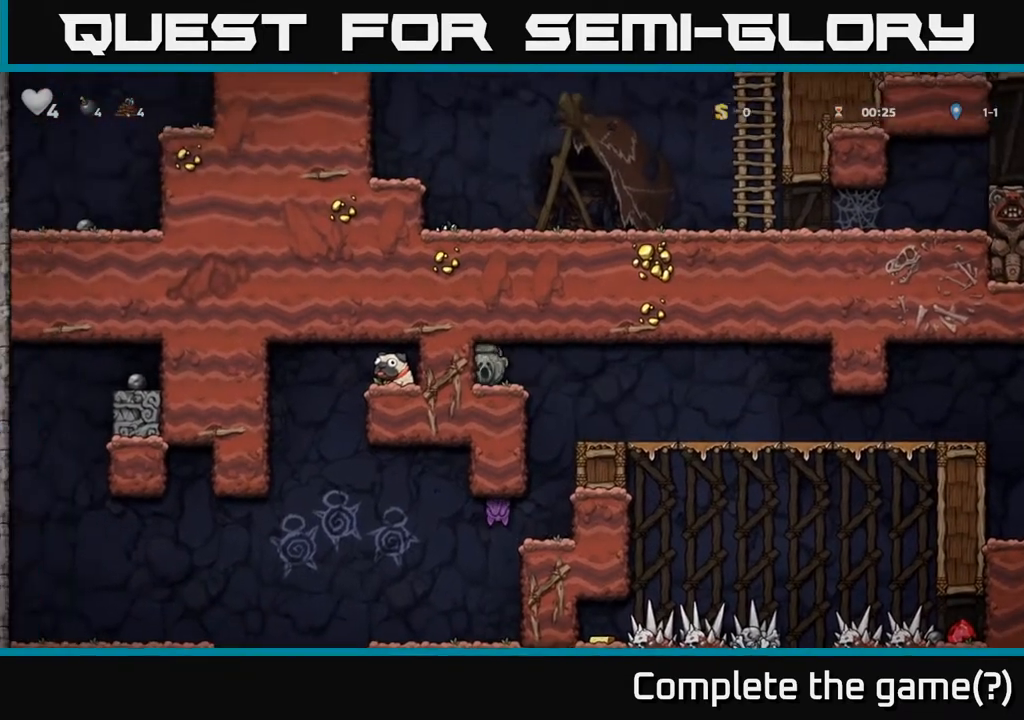
{"buttons": [], "left_stick": "center", "events": [[83, "X", "down"], [167, "DPAD_DOWN", "up"], [217, "X", "up"], [250, "DPAD_RIGHT", "down"], [400, "DPAD_RIGHT", "up"]]}
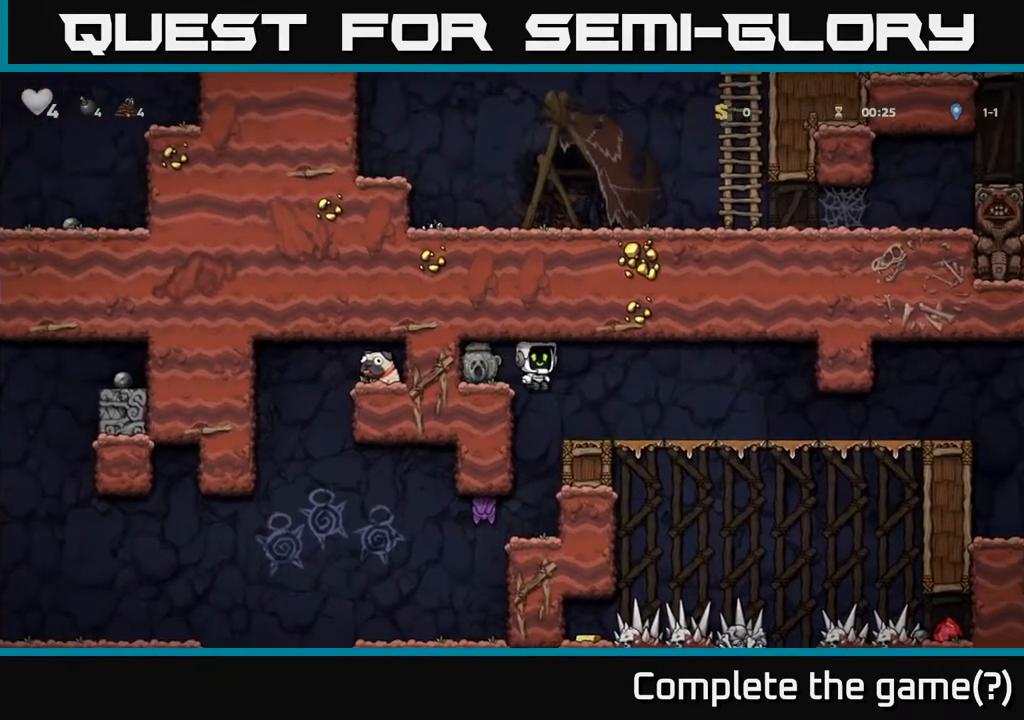
{"buttons": [], "left_stick": "center", "events": [[83, "DPAD_LEFT", "down"], [167, "DPAD_LEFT", "up"]]}
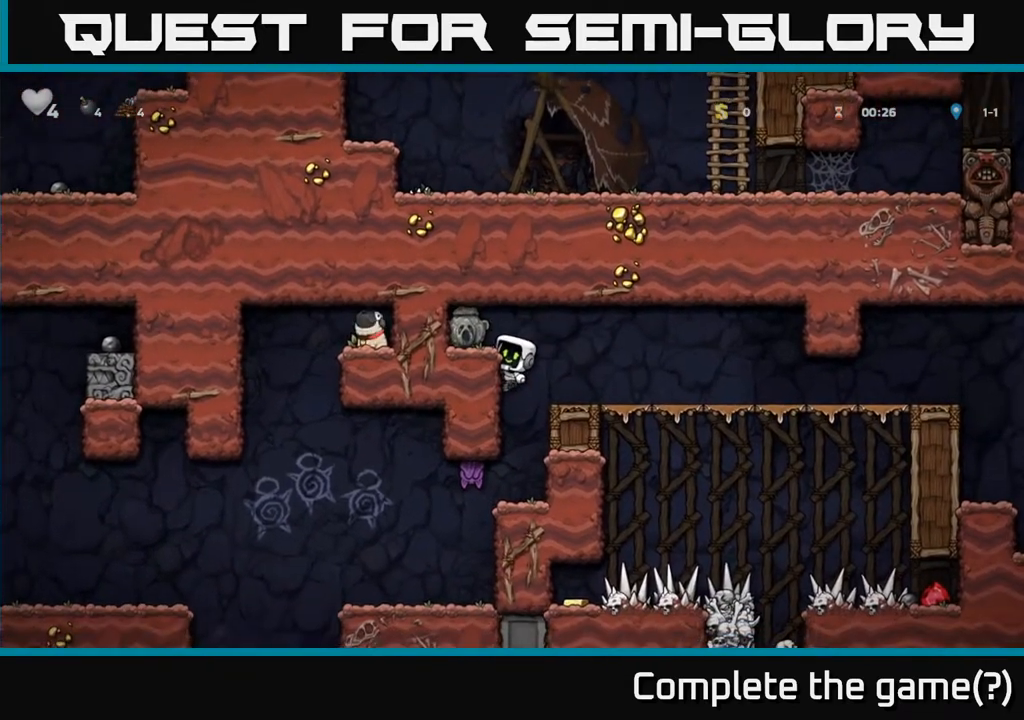
{"buttons": [], "left_stick": "center", "events": [[83, "DPAD_DOWN", "down"], [167, "A", "down"], [250, "DPAD_DOWN", "up"], [250, "X", "down"], [283, "A", "up"], [333, "X", "up"]]}
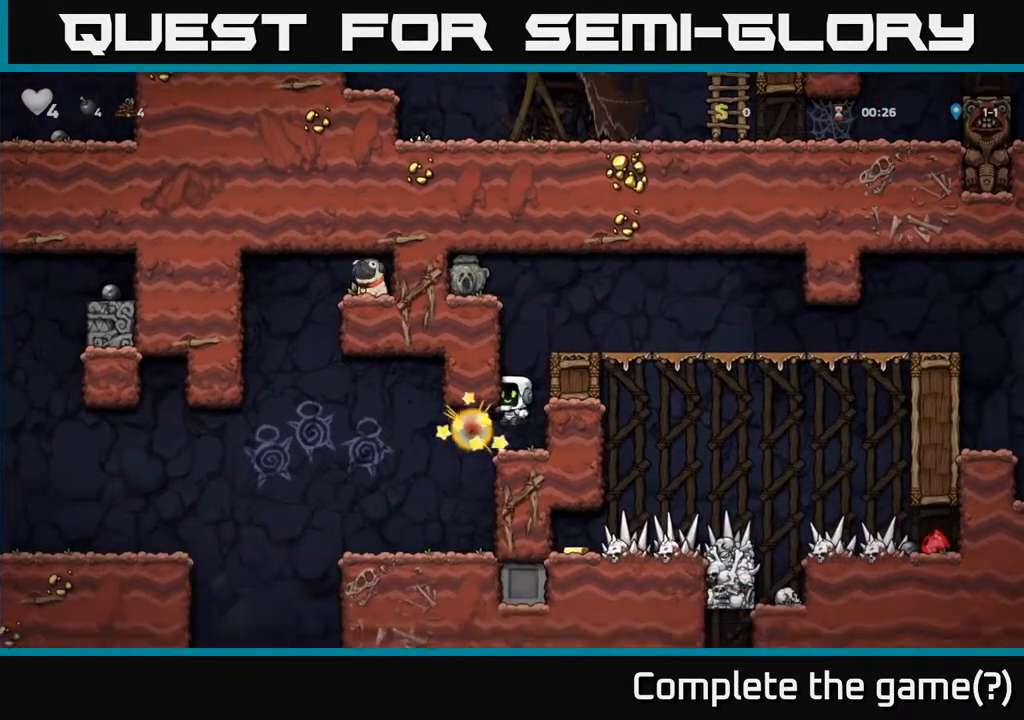
{"buttons": [], "left_stick": "center", "events": []}
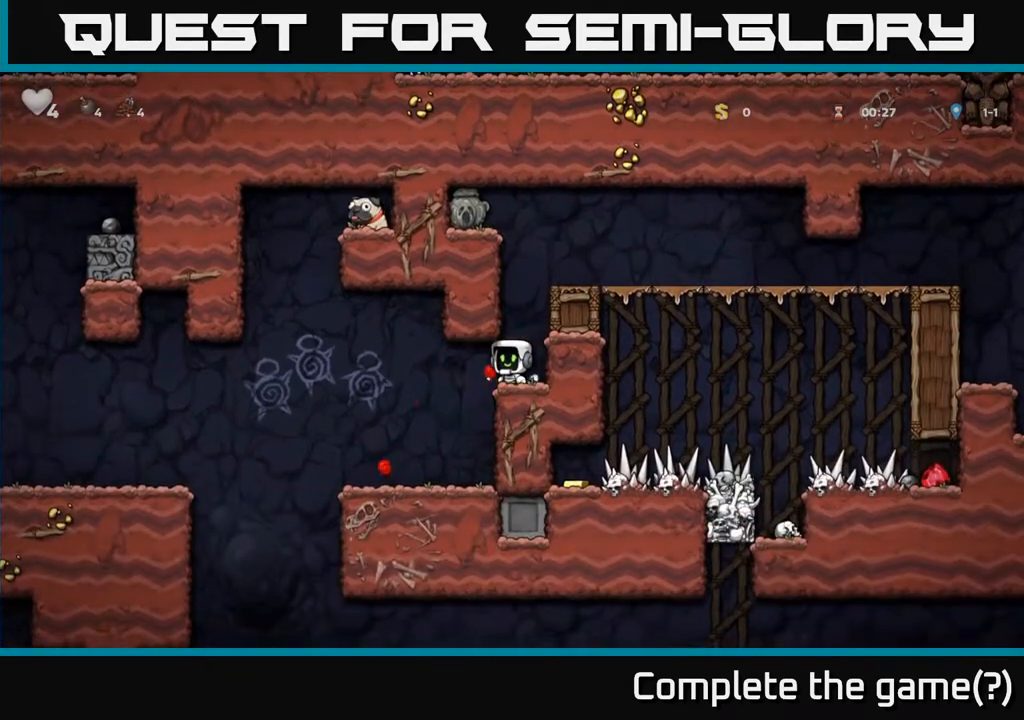
{"buttons": ["DPAD_LEFT"], "left_stick": "center", "events": [[500, "DPAD_LEFT", "down"]]}